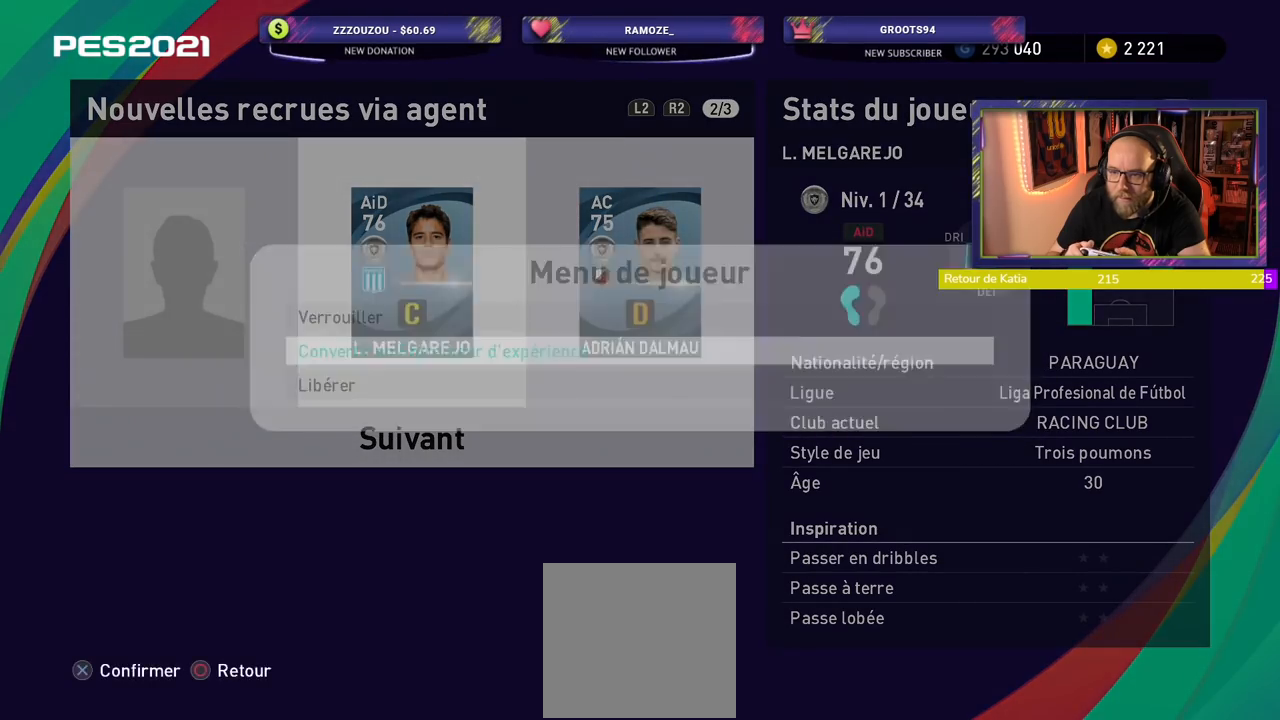
Gameplay with a controller (PlayStation layout); each line is a JSON object with the inputs held at the frame after it. "events" lists button and stick changes between this image and that frame as [ms after this image, input, new state], when the widget could be followed in between.
{"buttons": [], "left_stick": "center", "right_stick": "center", "events": []}
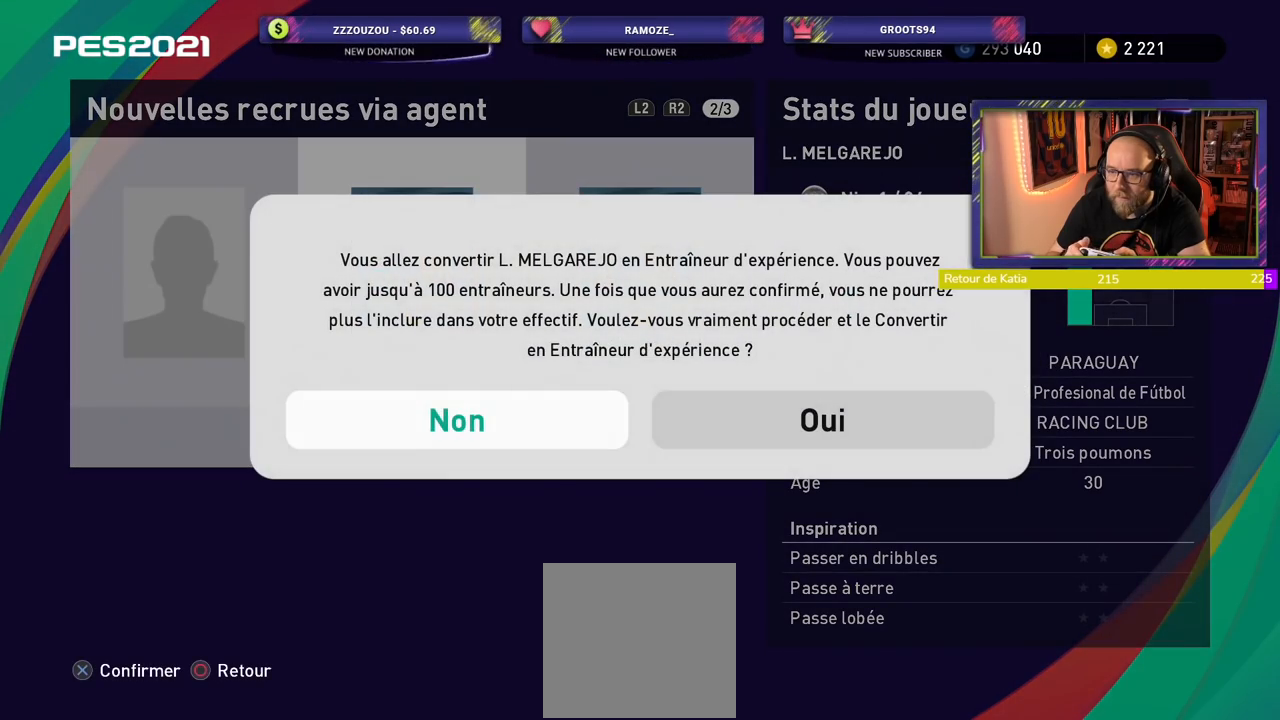
{"buttons": [], "left_stick": "center", "right_stick": "center", "events": [[160, "CROSS", "down"], [340, "CROSS", "up"]]}
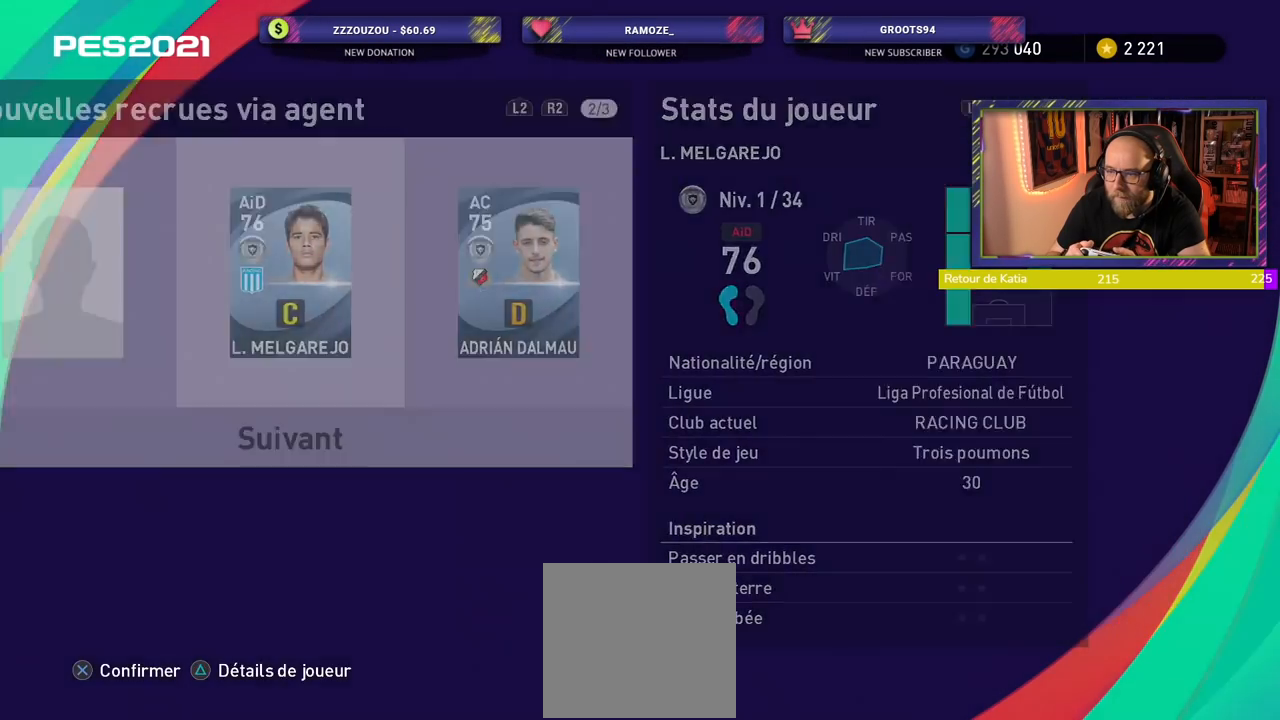
{"buttons": [], "left_stick": "center", "right_stick": "center", "events": []}
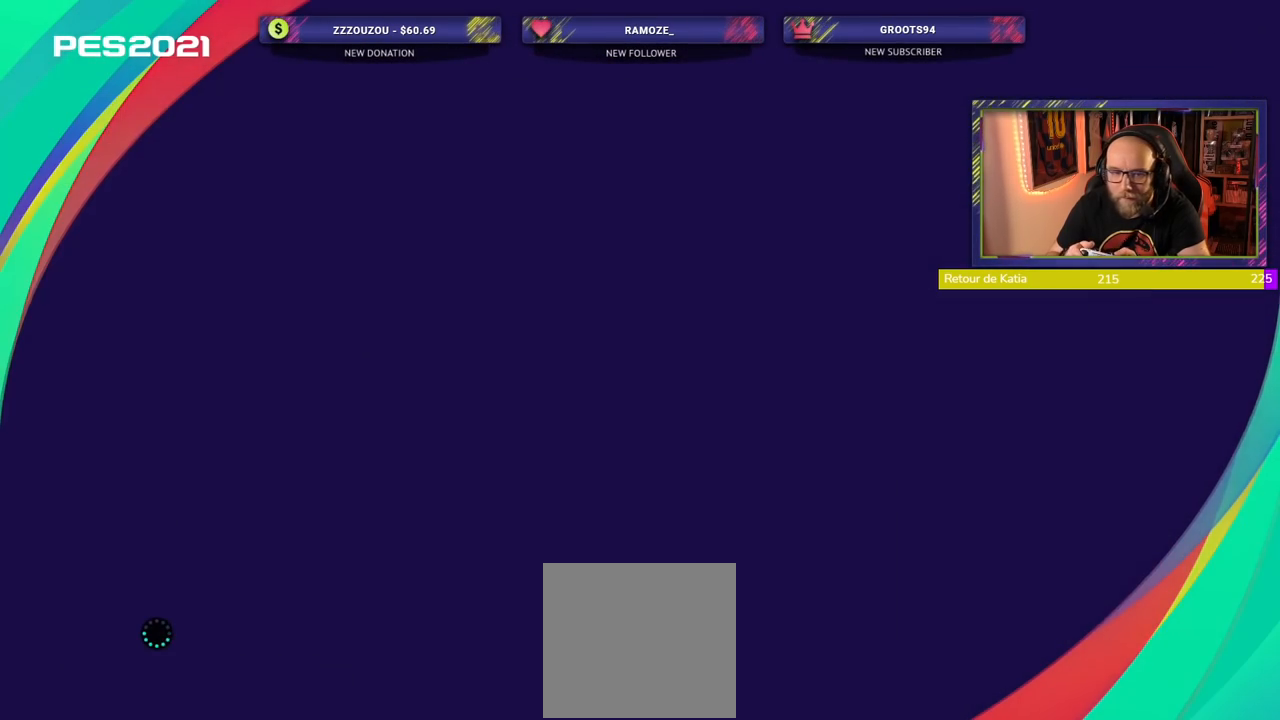
{"buttons": [], "left_stick": "center", "right_stick": "center", "events": []}
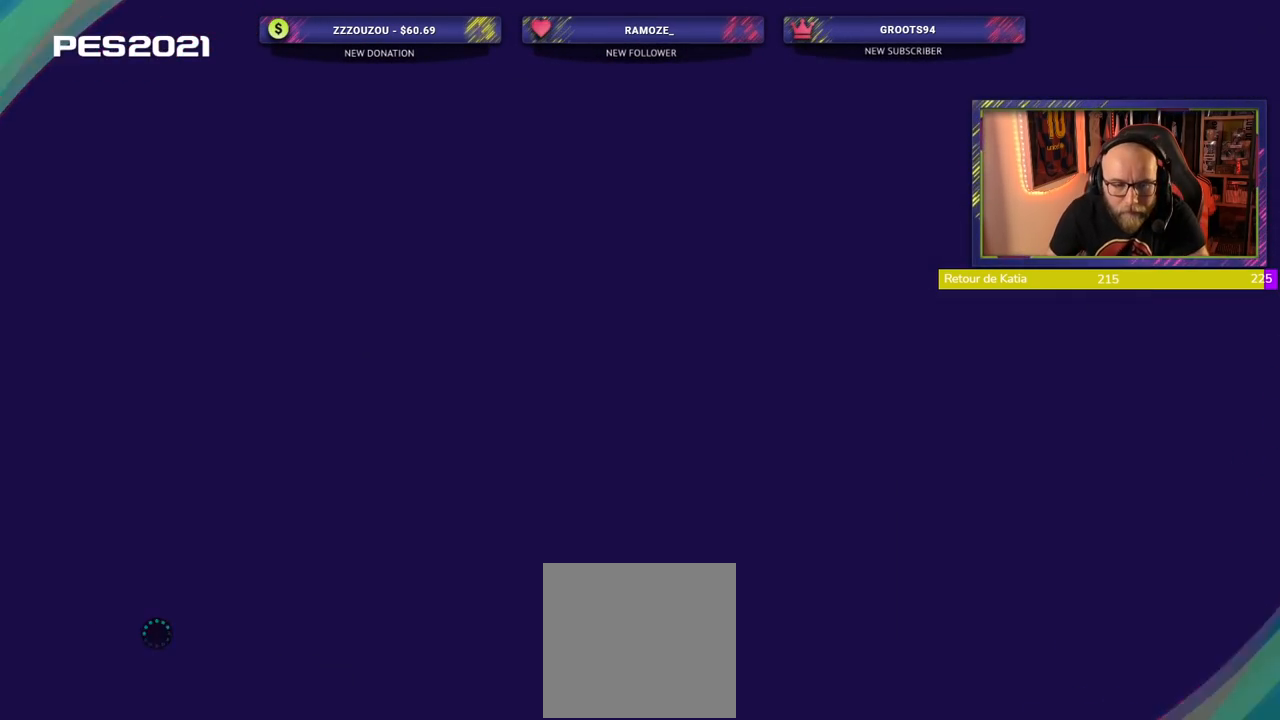
{"buttons": [], "left_stick": "center", "right_stick": "center", "events": []}
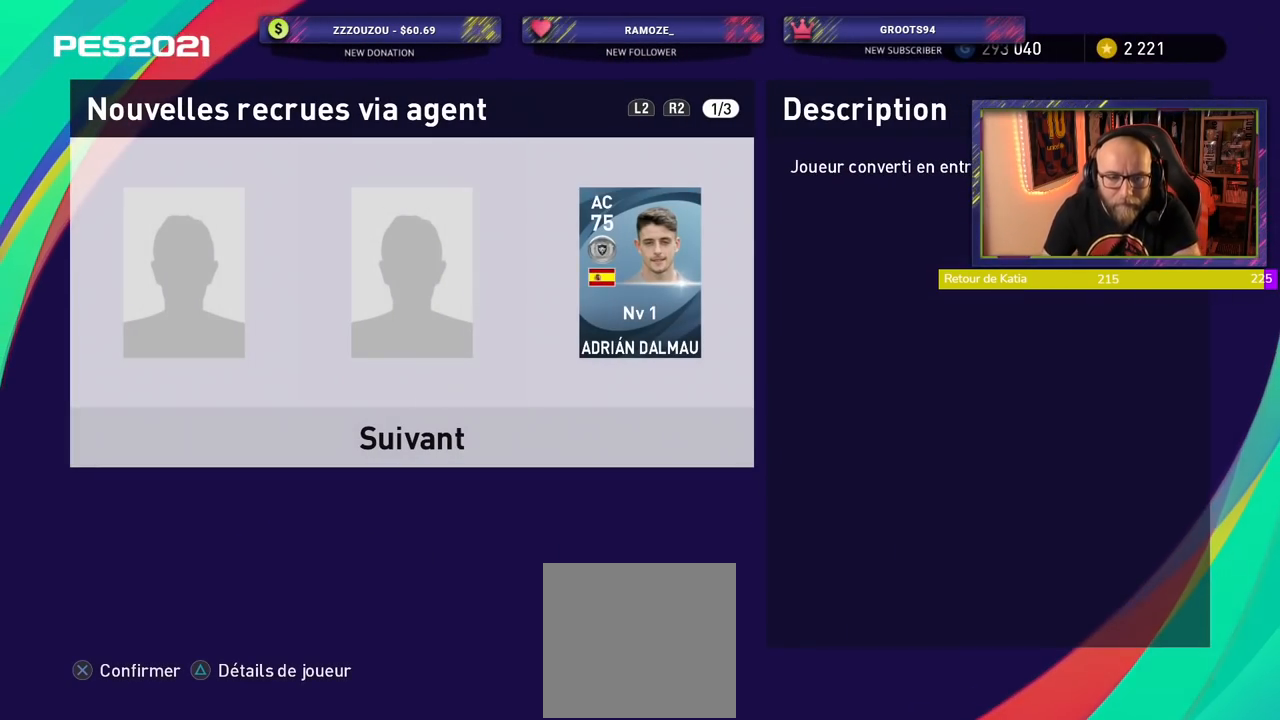
{"buttons": [], "left_stick": "center", "right_stick": "center", "events": [[260, "CROSS", "down"], [420, "CROSS", "up"]]}
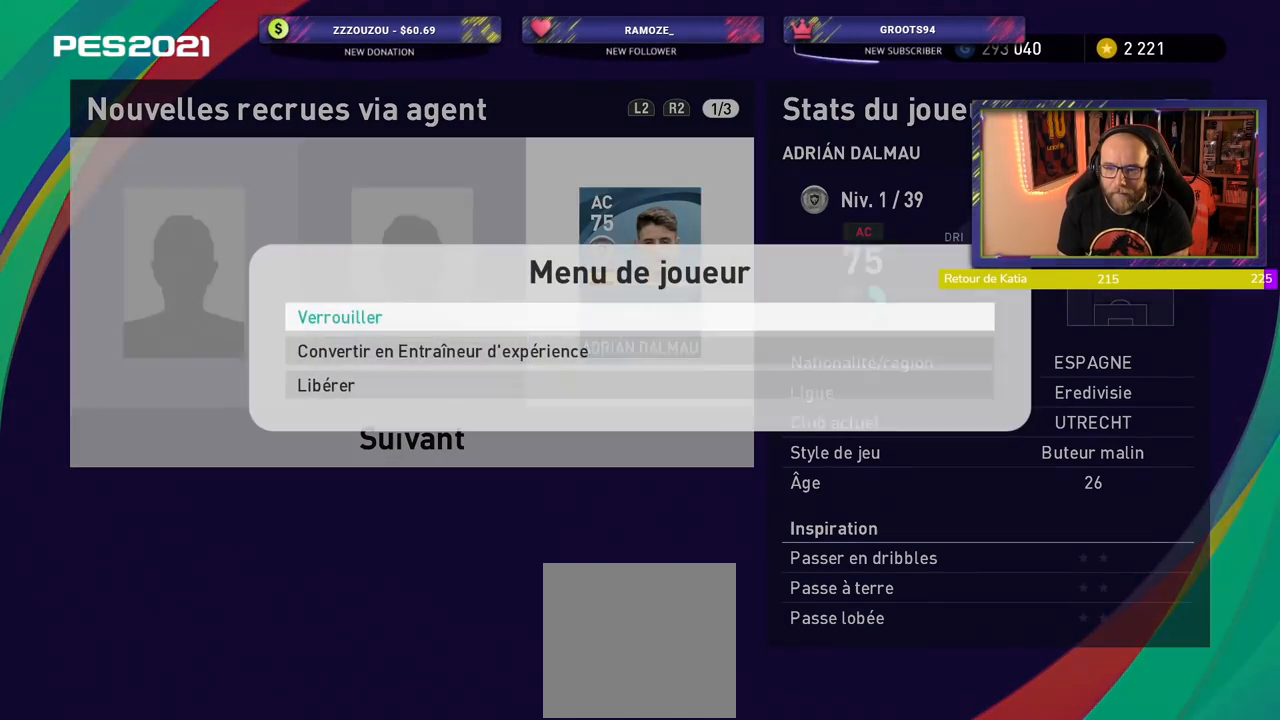
{"buttons": [], "left_stick": "center", "right_stick": "center", "events": [[280, "CROSS", "down"], [420, "CROSS", "up"]]}
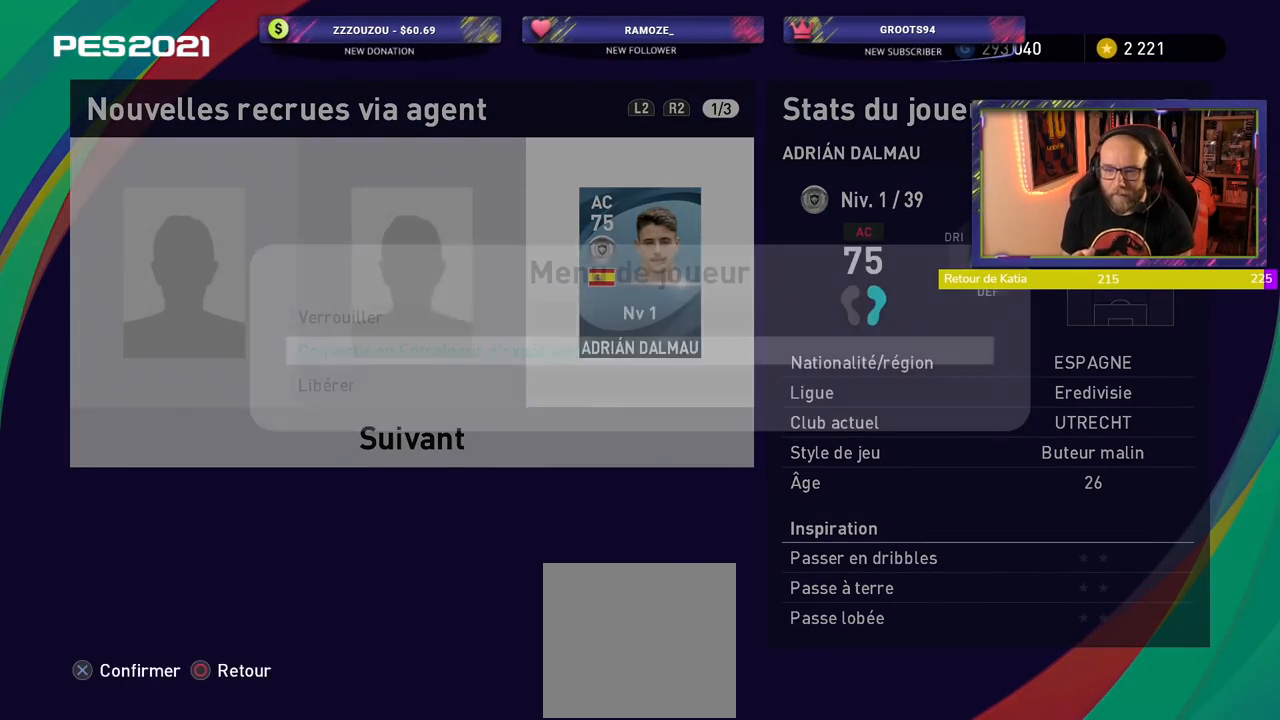
{"buttons": ["CROSS"], "left_stick": "center", "right_stick": "center", "events": [[380, "CROSS", "down"]]}
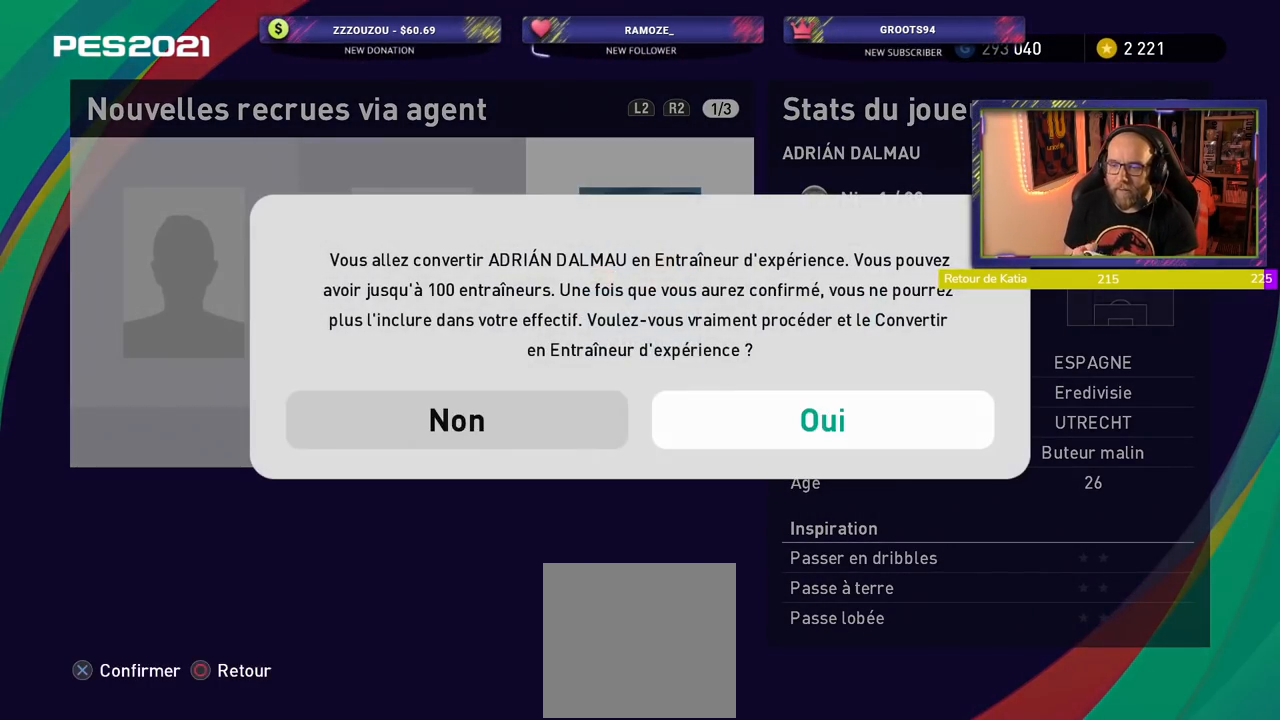
{"buttons": [], "left_stick": "center", "right_stick": "center", "events": [[40, "CROSS", "up"]]}
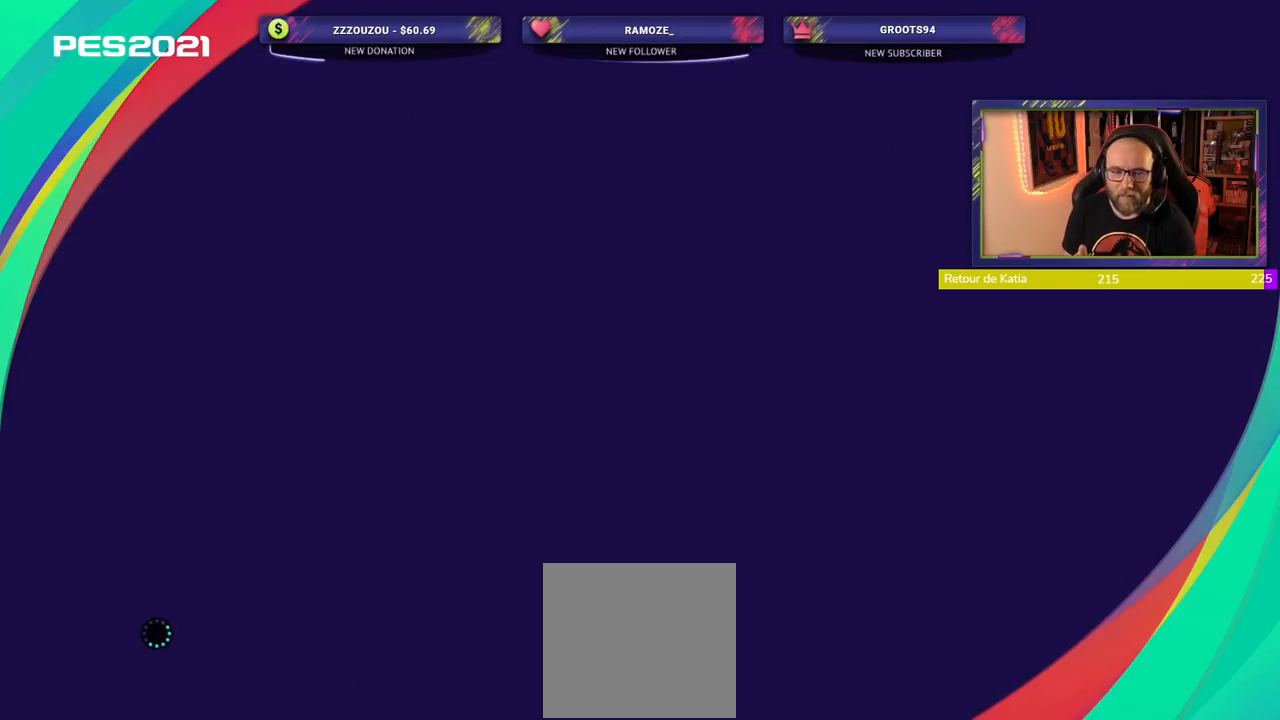
{"buttons": [], "left_stick": "center", "right_stick": "center", "events": []}
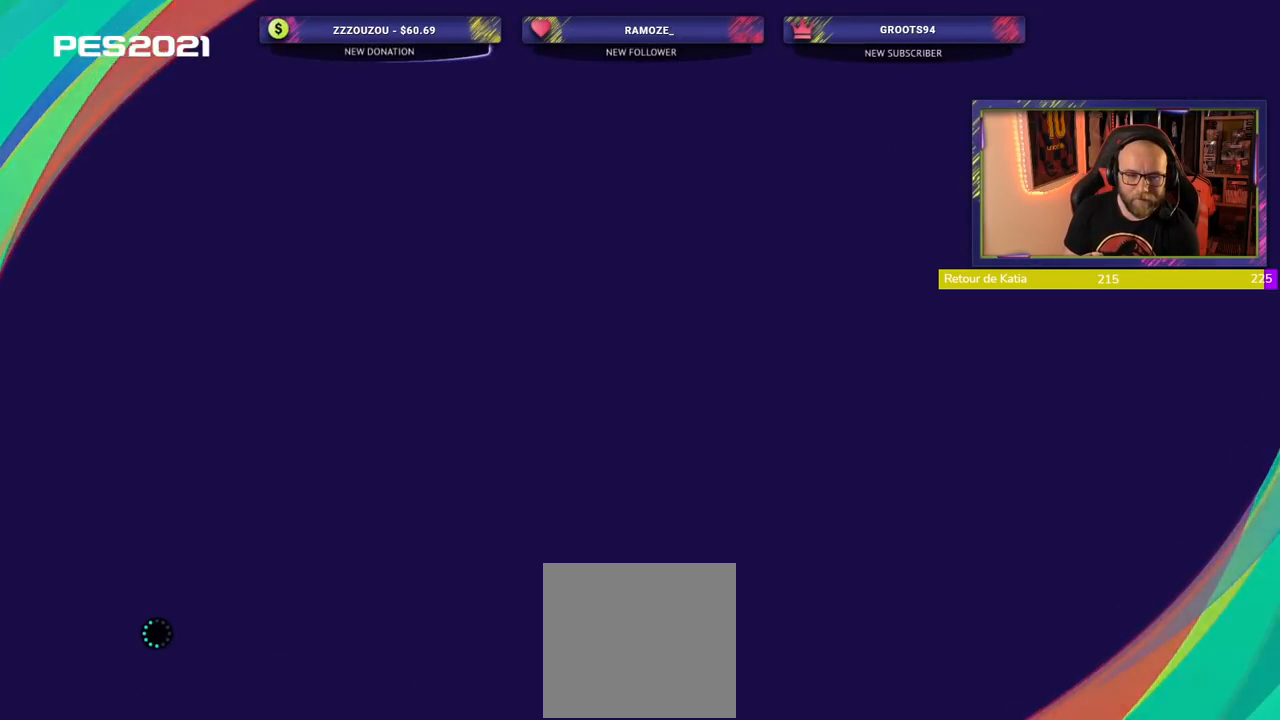
{"buttons": [], "left_stick": "center", "right_stick": "center", "events": []}
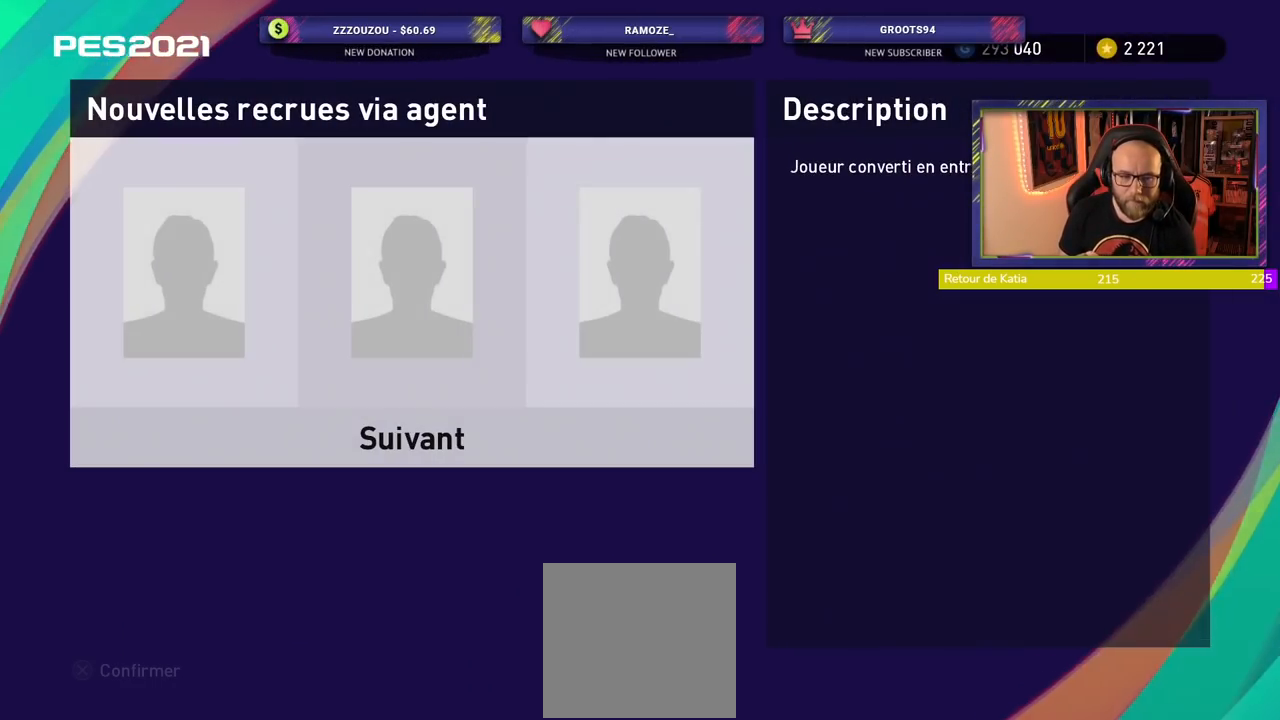
{"buttons": [], "left_stick": "center", "right_stick": "center", "events": []}
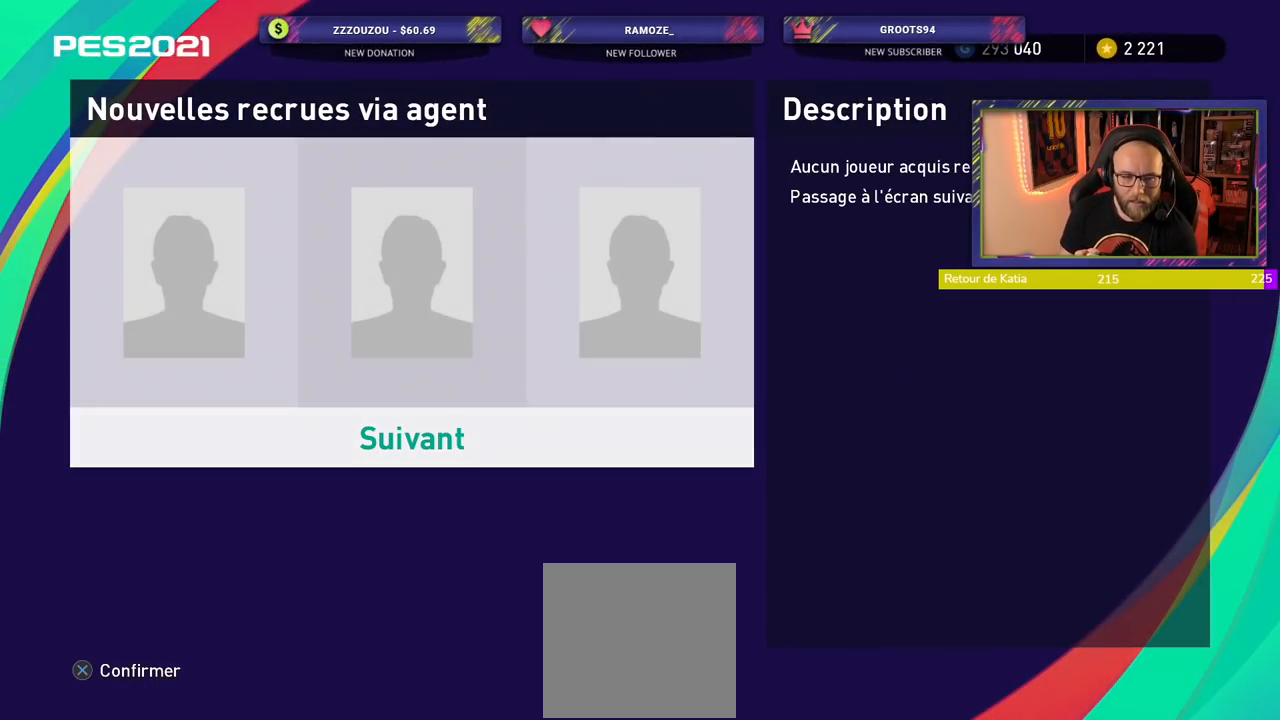
{"buttons": [], "left_stick": "center", "right_stick": "center", "events": [[80, "CROSS", "down"], [240, "CROSS", "up"]]}
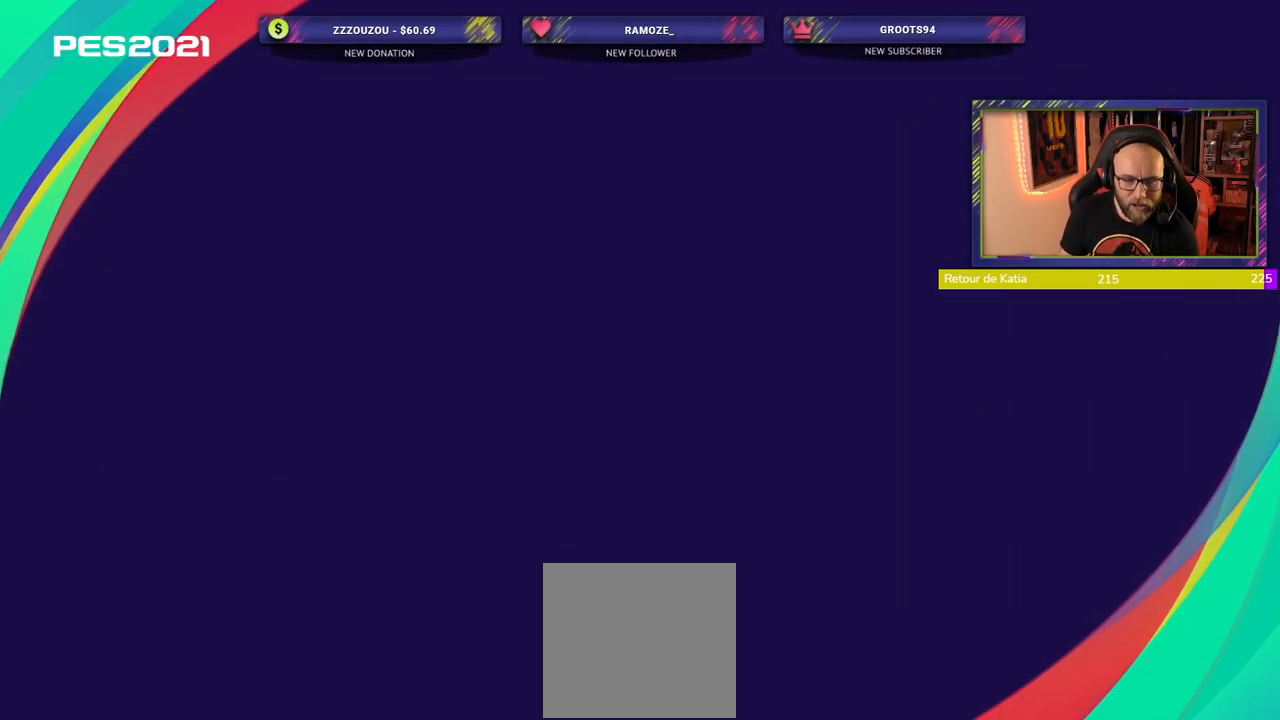
{"buttons": [], "left_stick": "center", "right_stick": "center", "events": []}
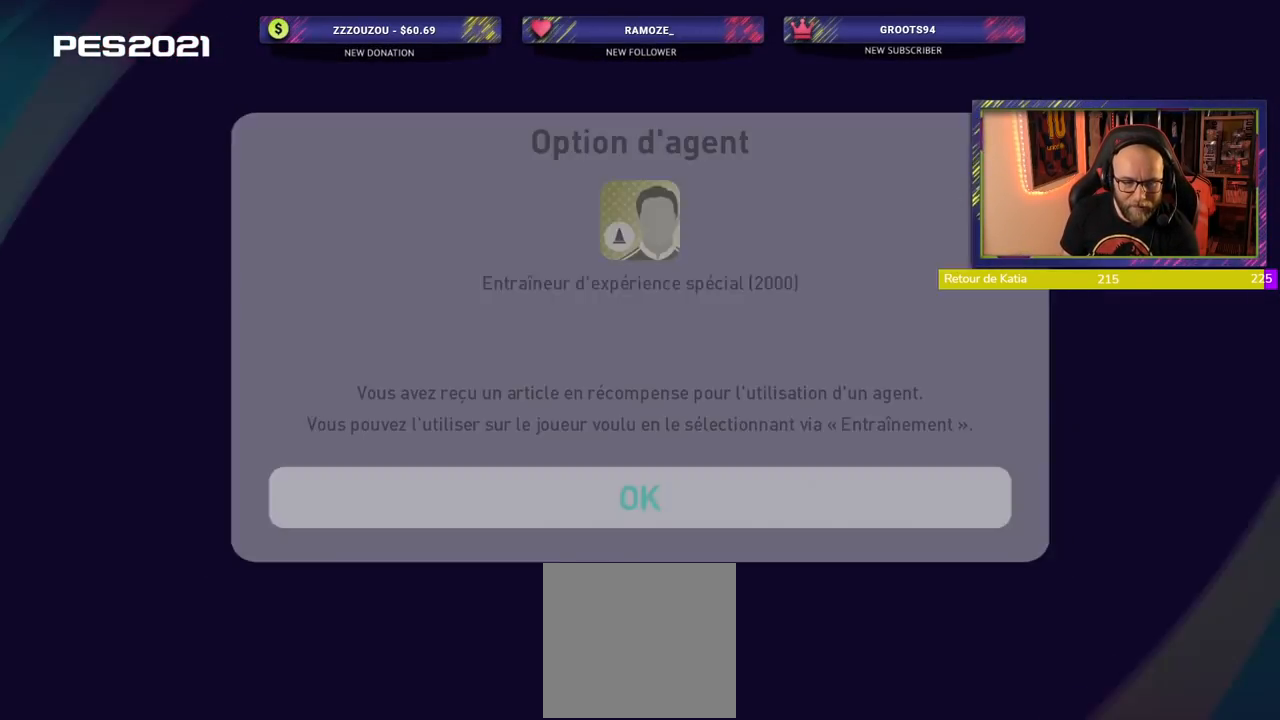
{"buttons": [], "left_stick": "center", "right_stick": "center", "events": []}
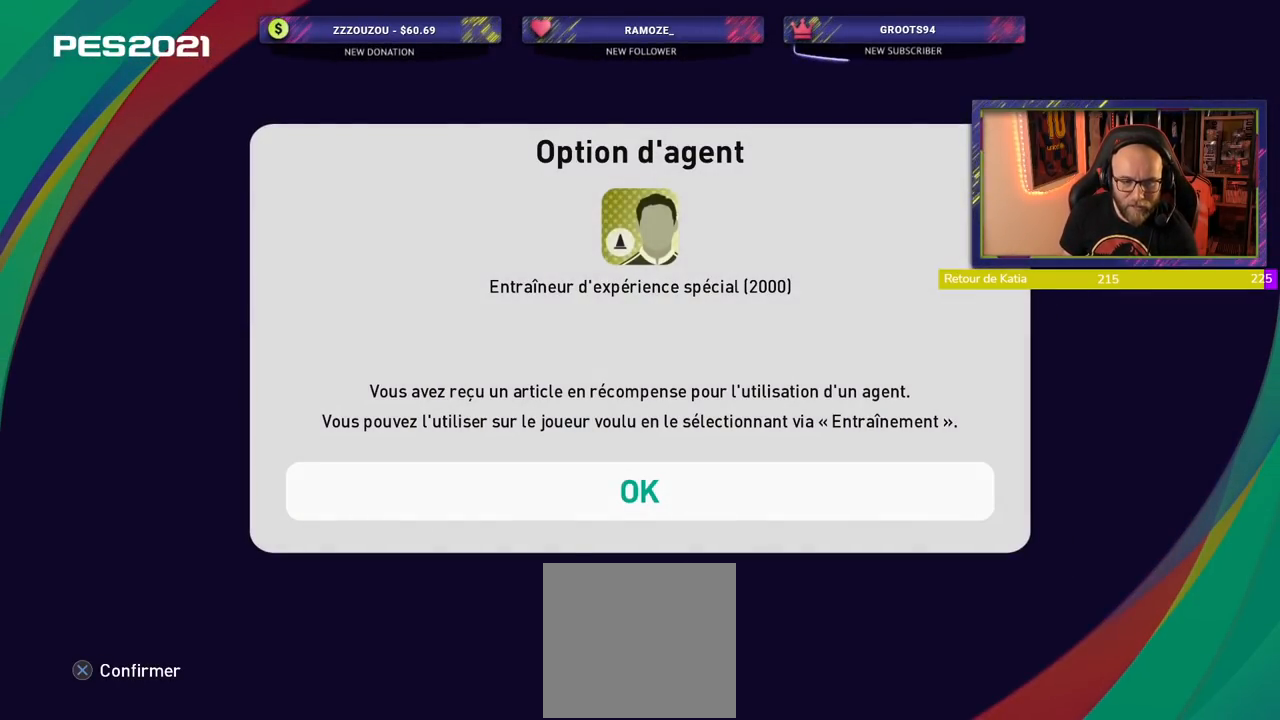
{"buttons": [], "left_stick": "center", "right_stick": "center", "events": [[60, "CROSS", "down"], [240, "CROSS", "up"]]}
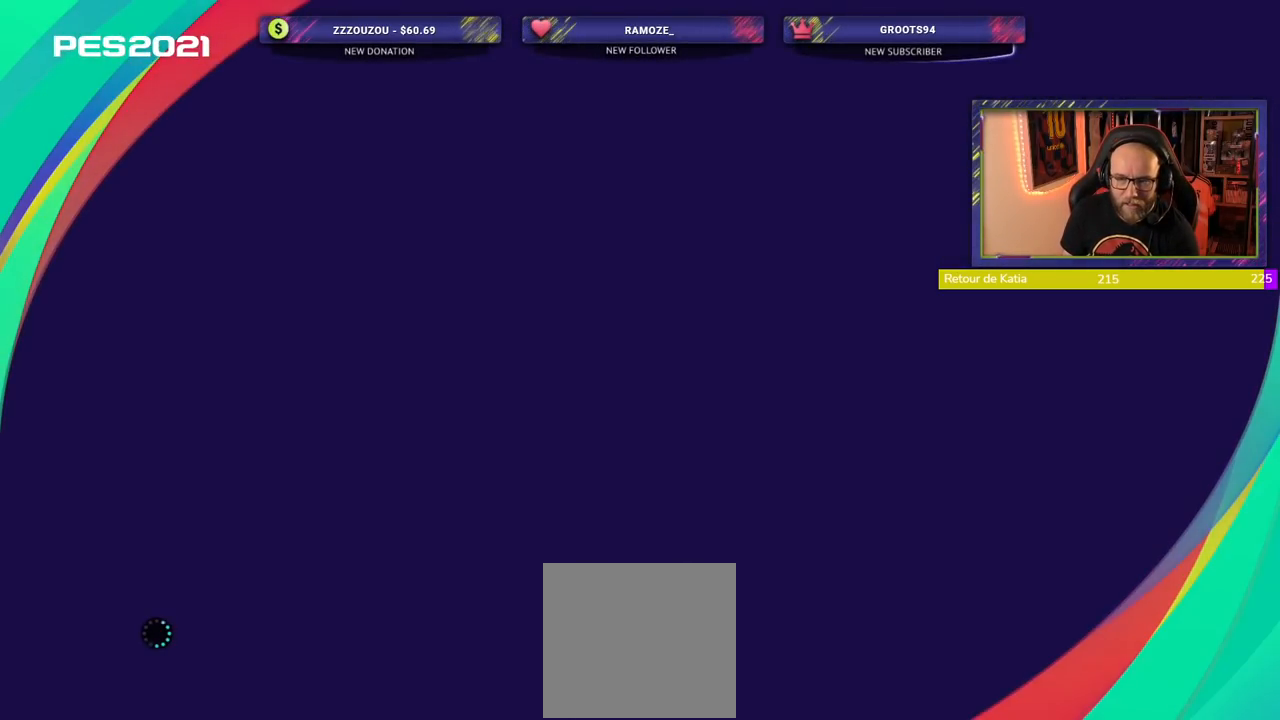
{"buttons": [], "left_stick": "center", "right_stick": "center", "events": []}
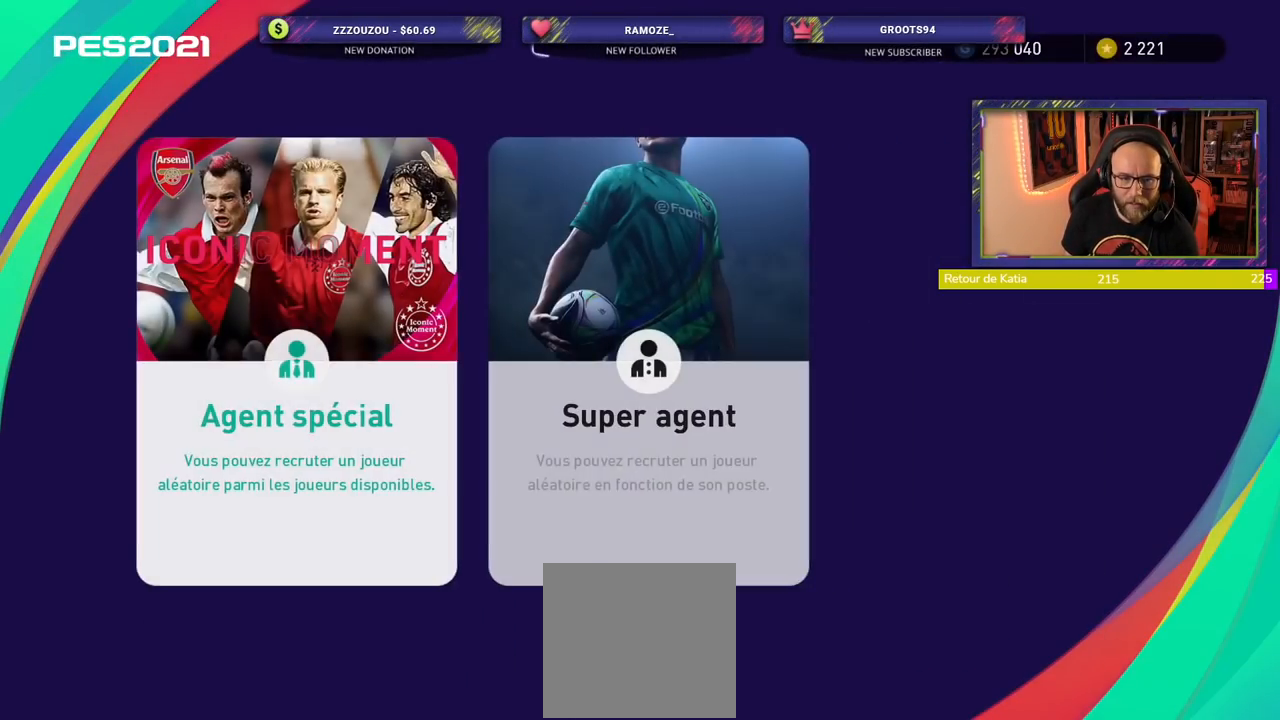
{"buttons": [], "left_stick": "center", "right_stick": "center", "events": []}
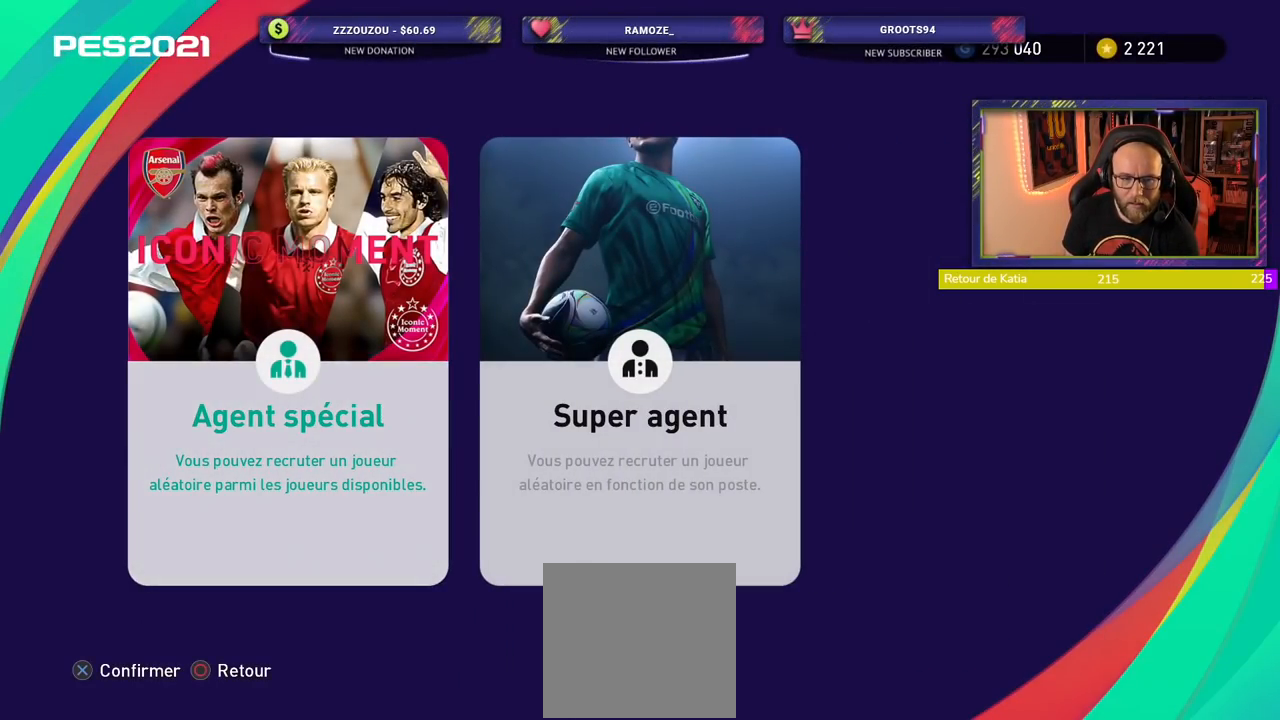
{"buttons": [], "left_stick": "center", "right_stick": "center", "events": []}
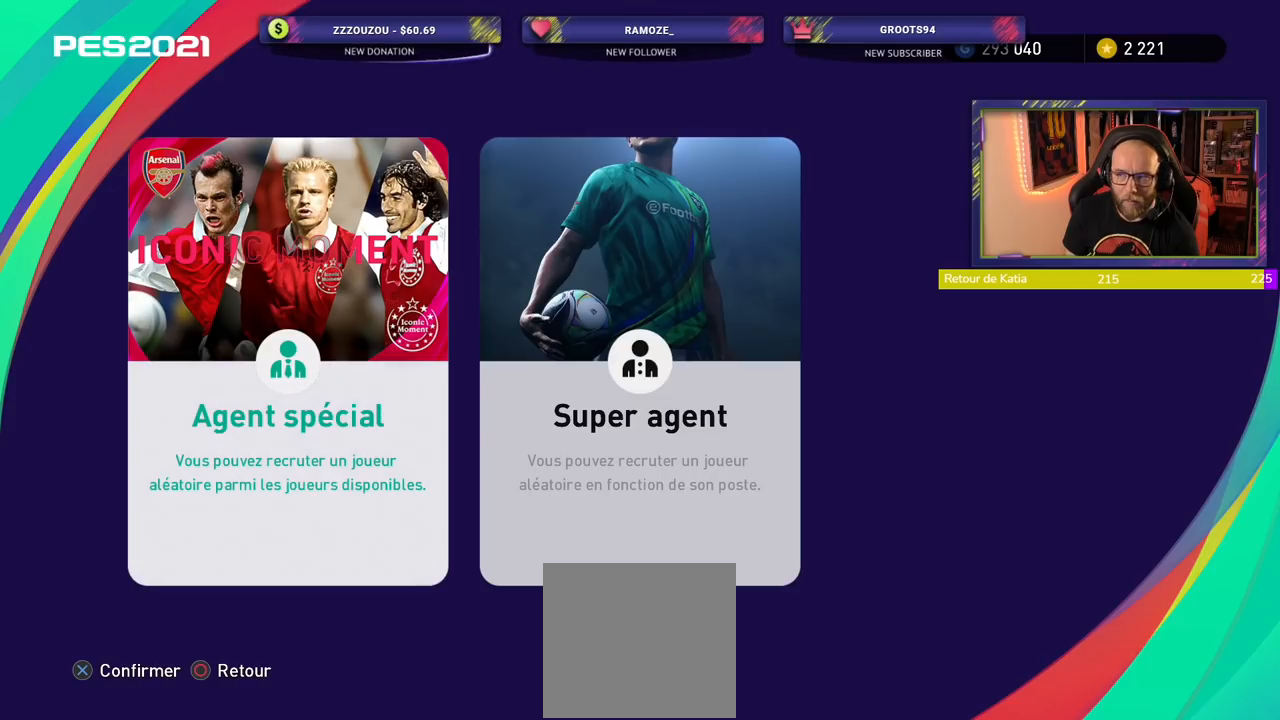
{"buttons": [], "left_stick": "center", "right_stick": "center", "events": []}
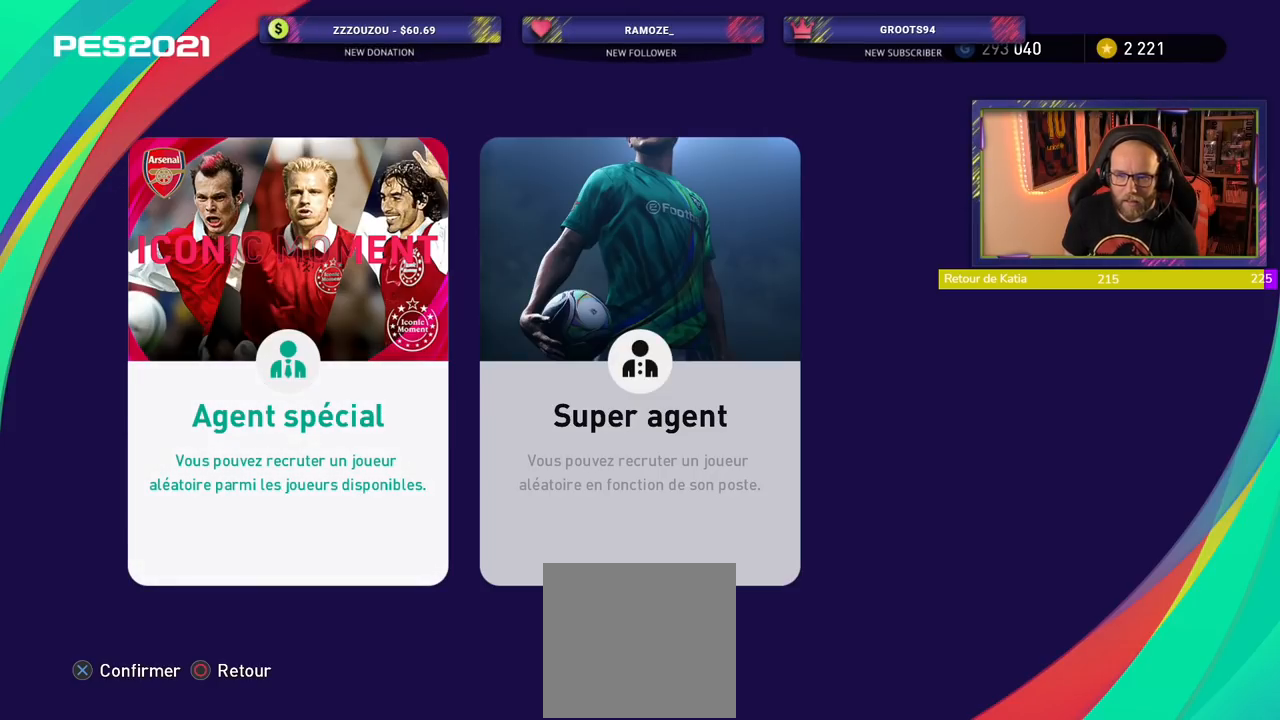
{"buttons": [], "left_stick": "center", "right_stick": "center", "events": []}
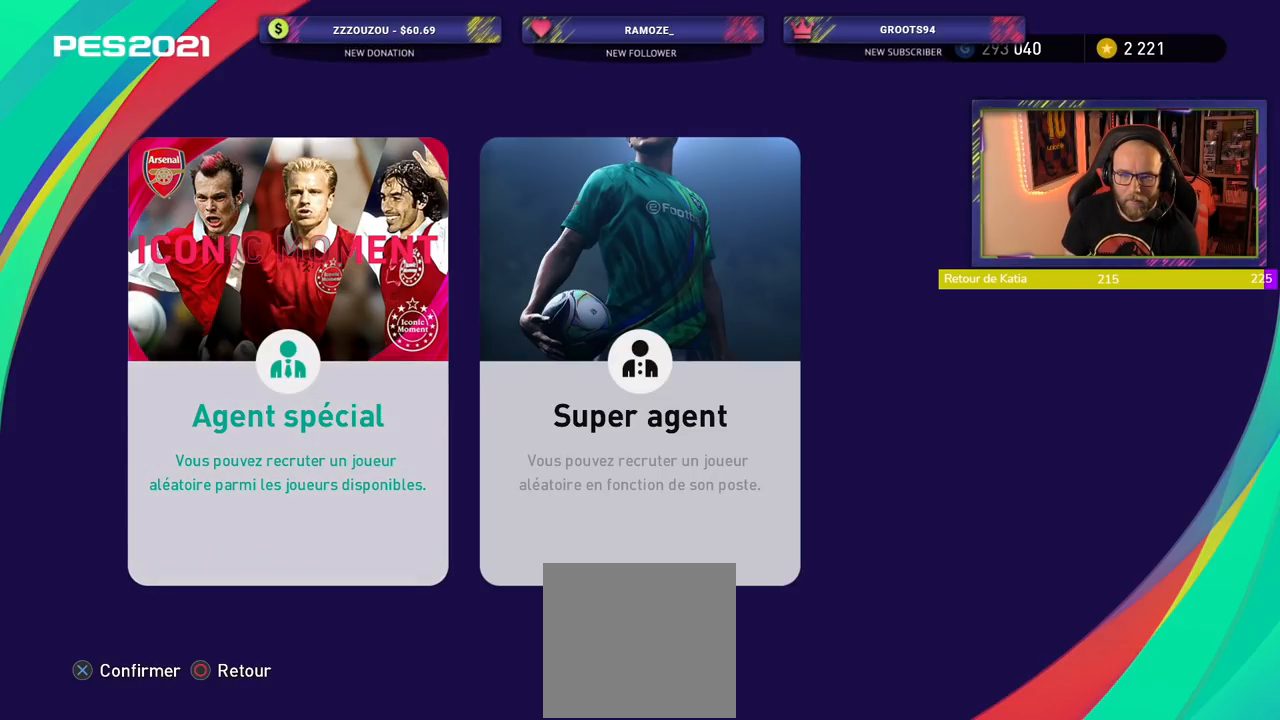
{"buttons": [], "left_stick": "center", "right_stick": "center", "events": [[120, "CIRCLE", "down"], [260, "CIRCLE", "up"]]}
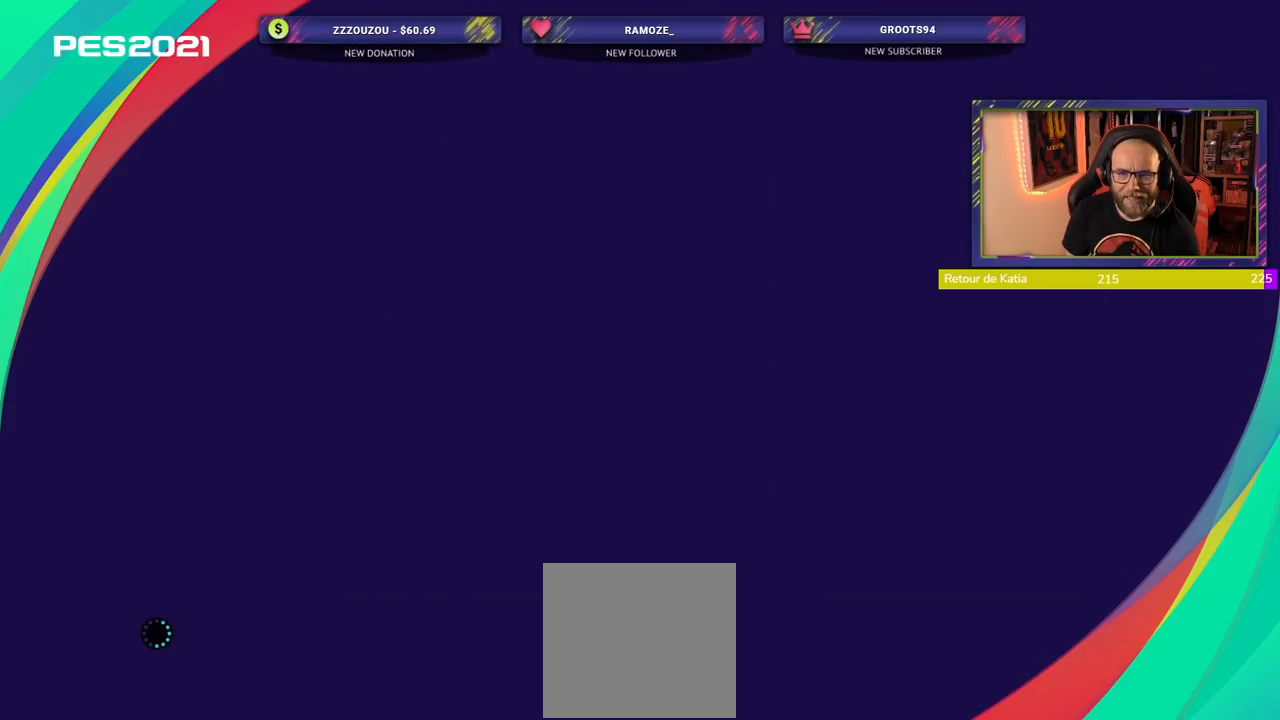
{"buttons": [], "left_stick": "center", "right_stick": "center", "events": []}
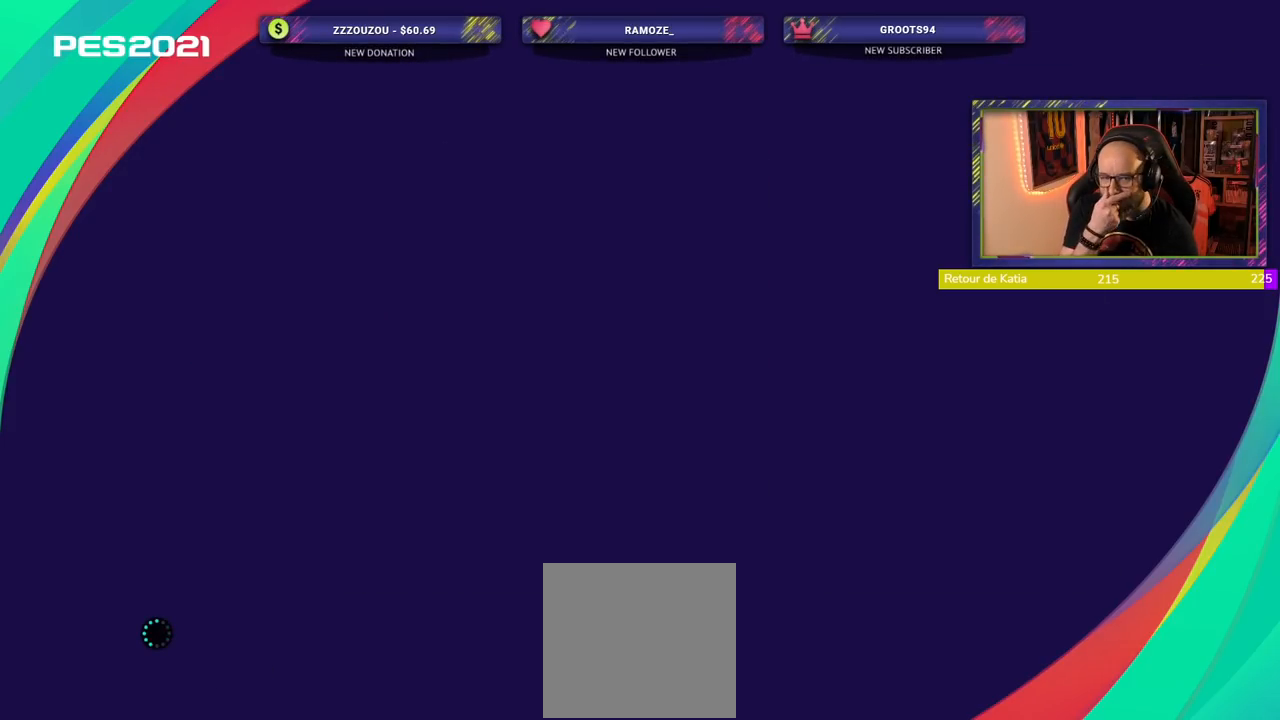
{"buttons": [], "left_stick": "center", "right_stick": "center", "events": []}
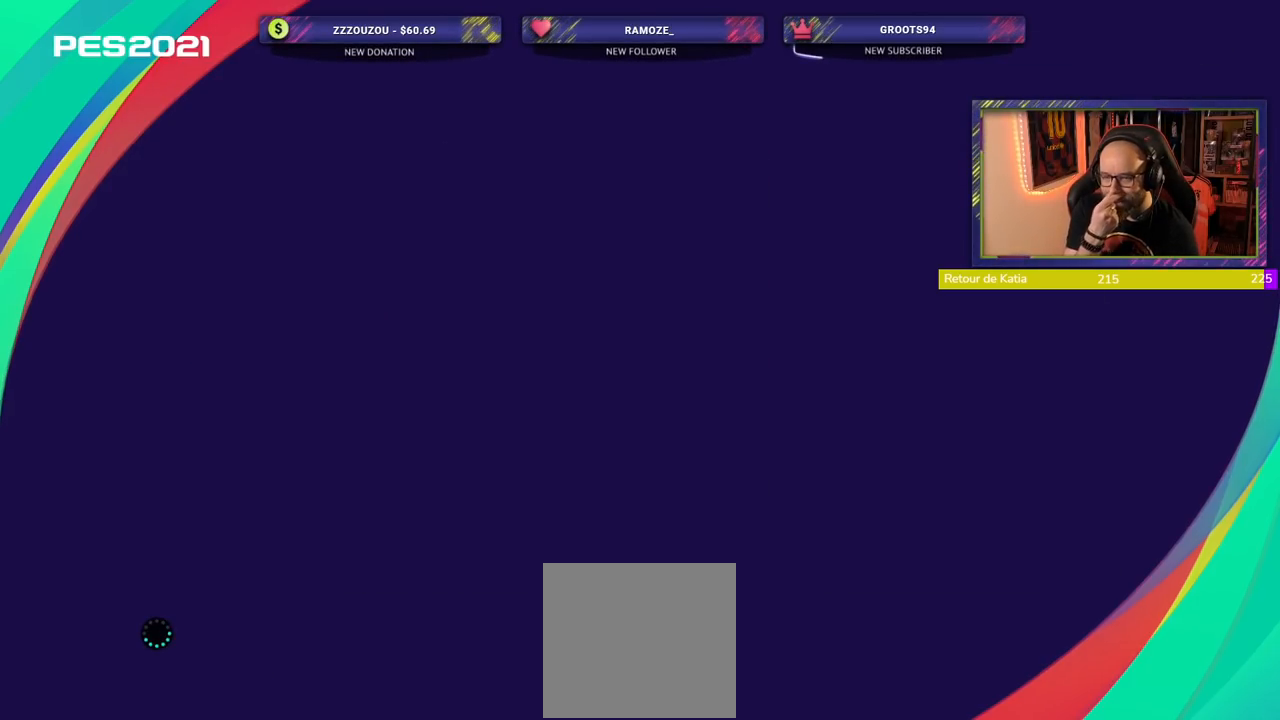
{"buttons": [], "left_stick": "center", "right_stick": "center", "events": []}
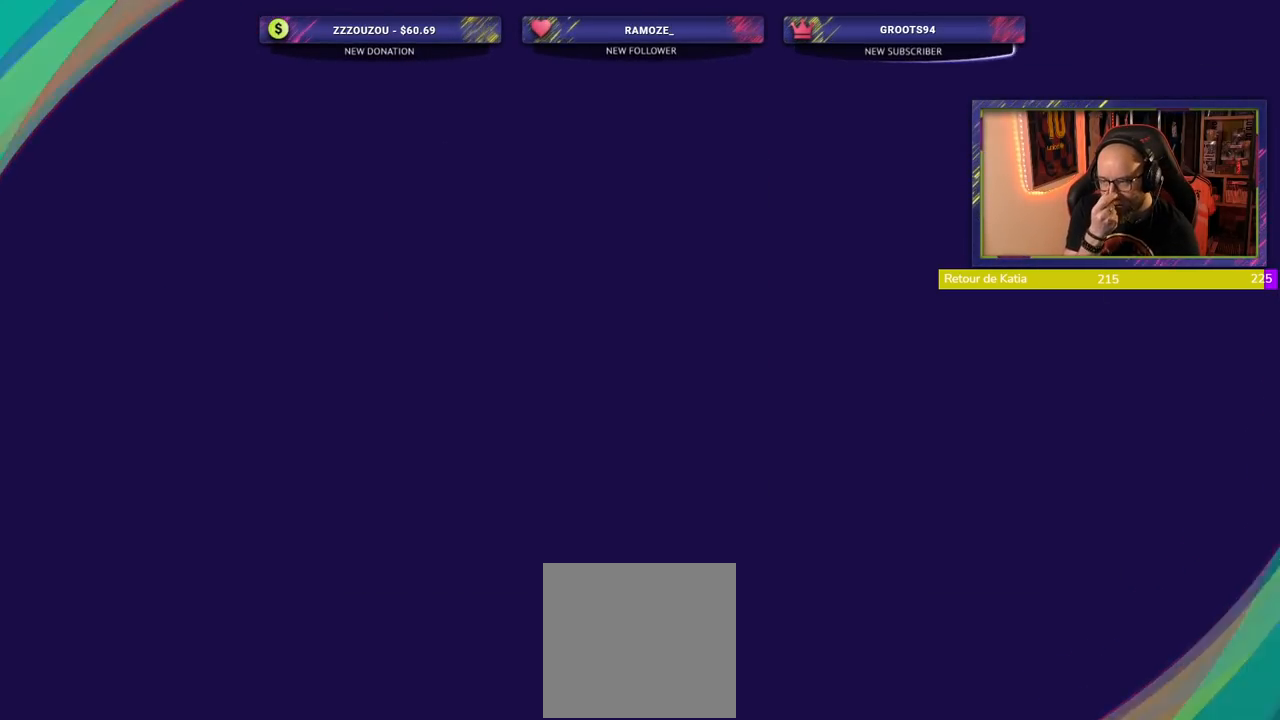
{"buttons": [], "left_stick": "center", "right_stick": "center", "events": []}
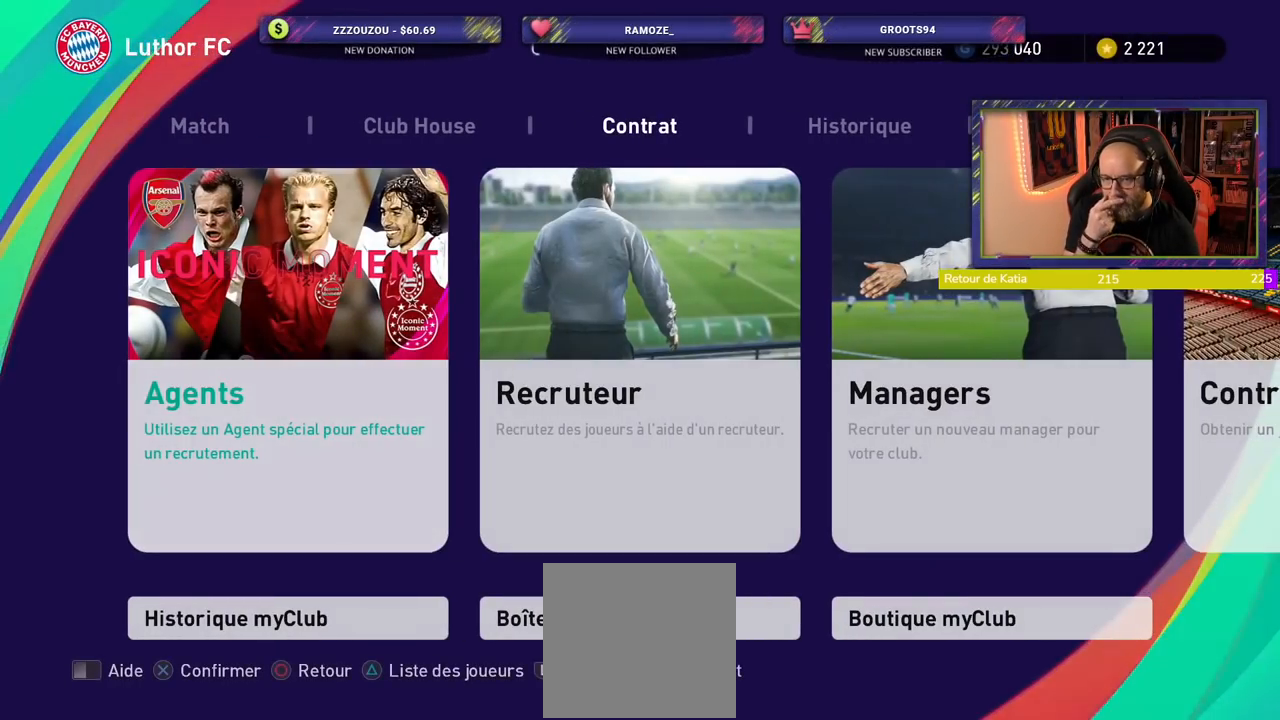
{"buttons": [], "left_stick": "center", "right_stick": "center", "events": []}
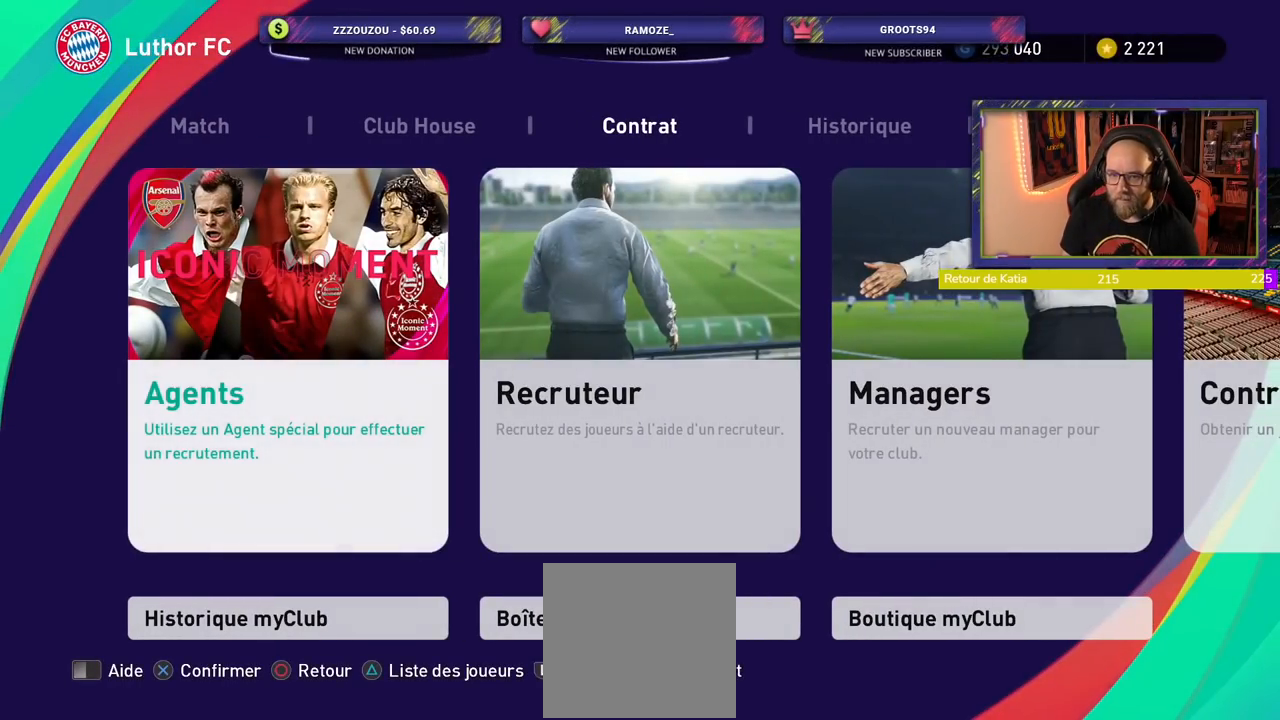
{"buttons": [], "left_stick": "center", "right_stick": "center", "events": []}
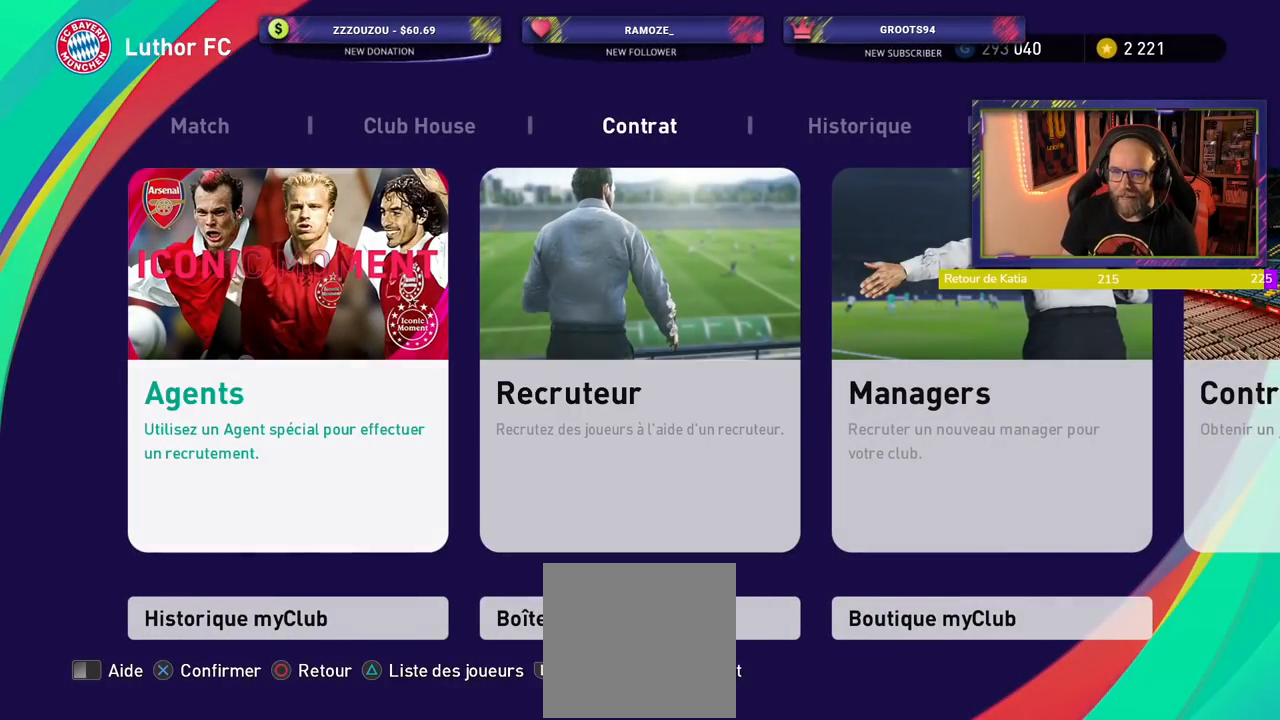
{"buttons": [], "left_stick": "center", "right_stick": "center", "events": [[320, "CROSS", "down"], [440, "CROSS", "up"]]}